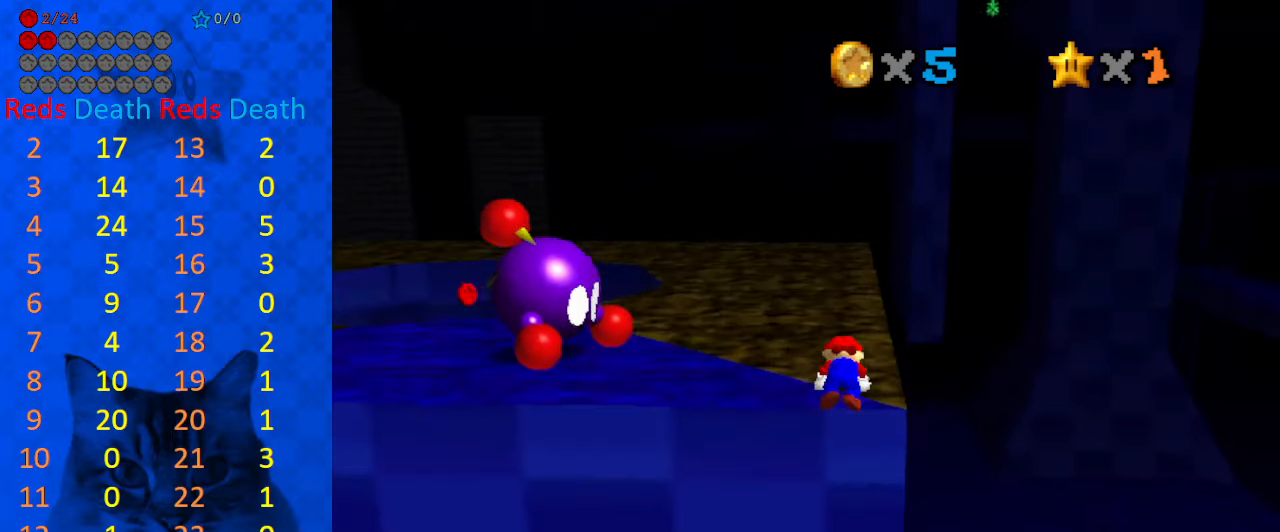
Gameplay with keyboard; each line is a JSON object with the keys held at the frame after it. "events" lists presses ("down") and releases ("up") of "a", "c", "ctrl", "d", "down", "left", "return", "right", "s", "shift", "up", "w", "x" and "y" between this image and that frame as [ms after this image, input, new state], when the widget could be followed in between. No other keys are recorded. Mouse input is not recorded.
{"keys": ["left", "shift"], "events": [[233, "shift", "up"], [466, "shift", "down"], [500, "left", "down"], [500, "right", "up"]]}
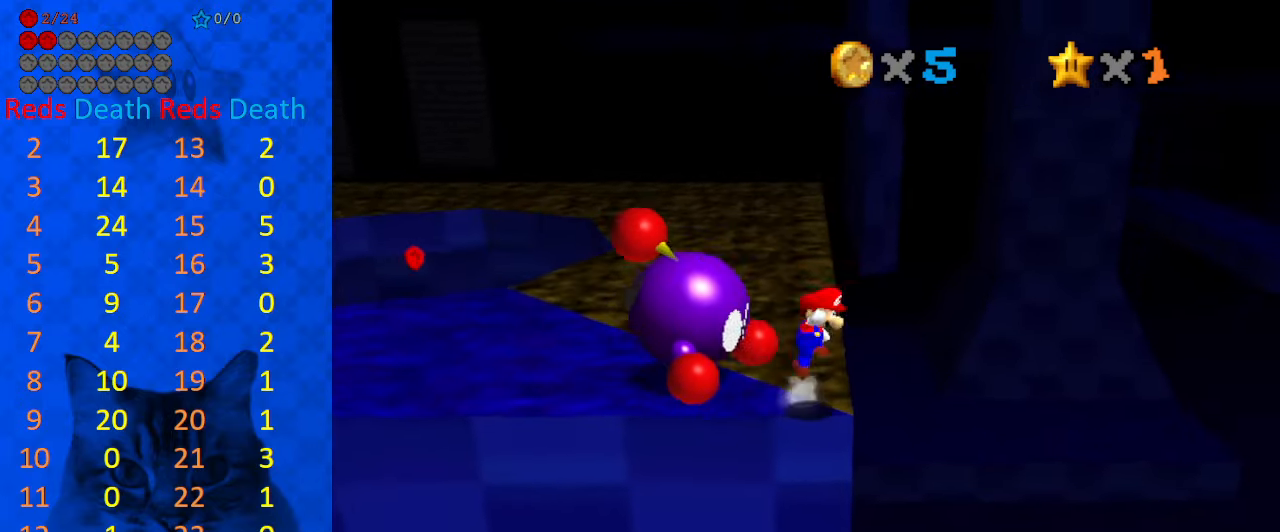
{"keys": ["left"], "events": [[200, "ctrl", "down"], [433, "ctrl", "up"], [433, "shift", "up"]]}
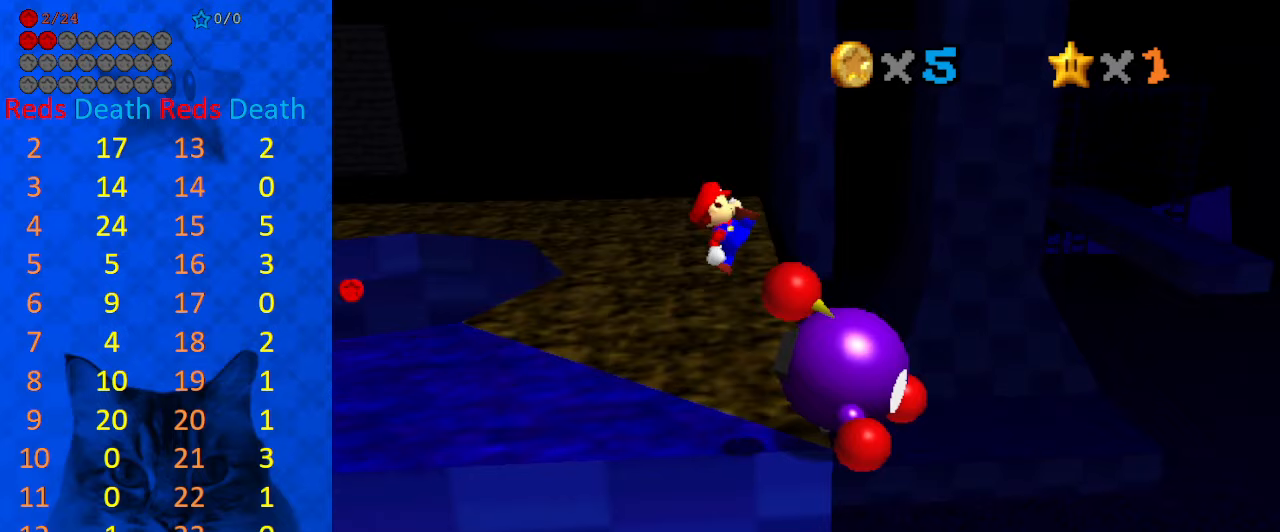
{"keys": [], "events": [[300, "left", "up"]]}
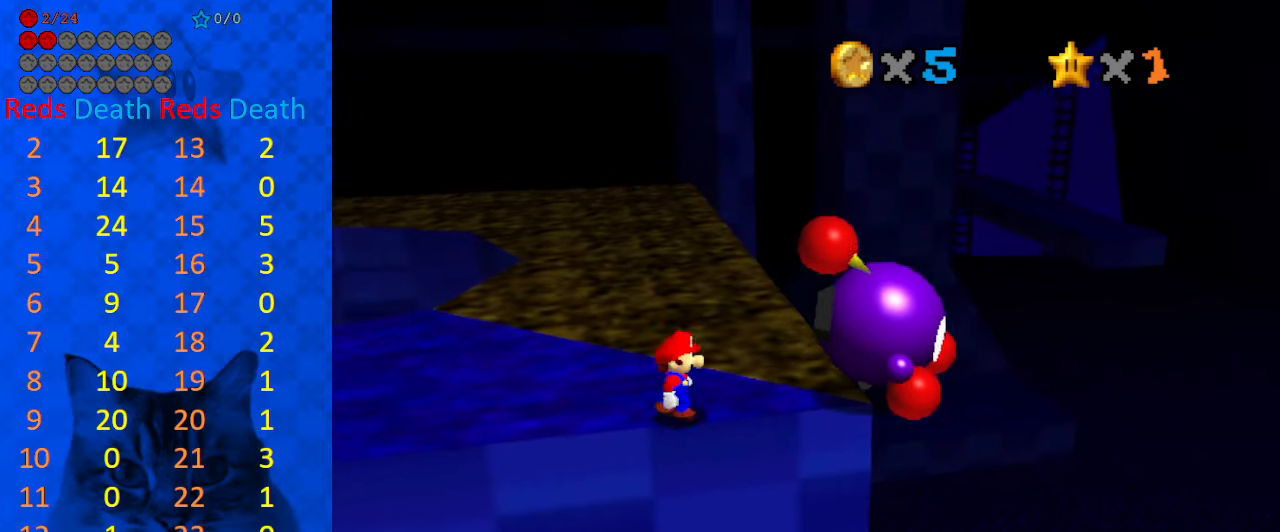
{"keys": ["left", "shift"], "events": [[33, "right", "down"], [133, "right", "up"], [267, "left", "down"], [433, "shift", "down"]]}
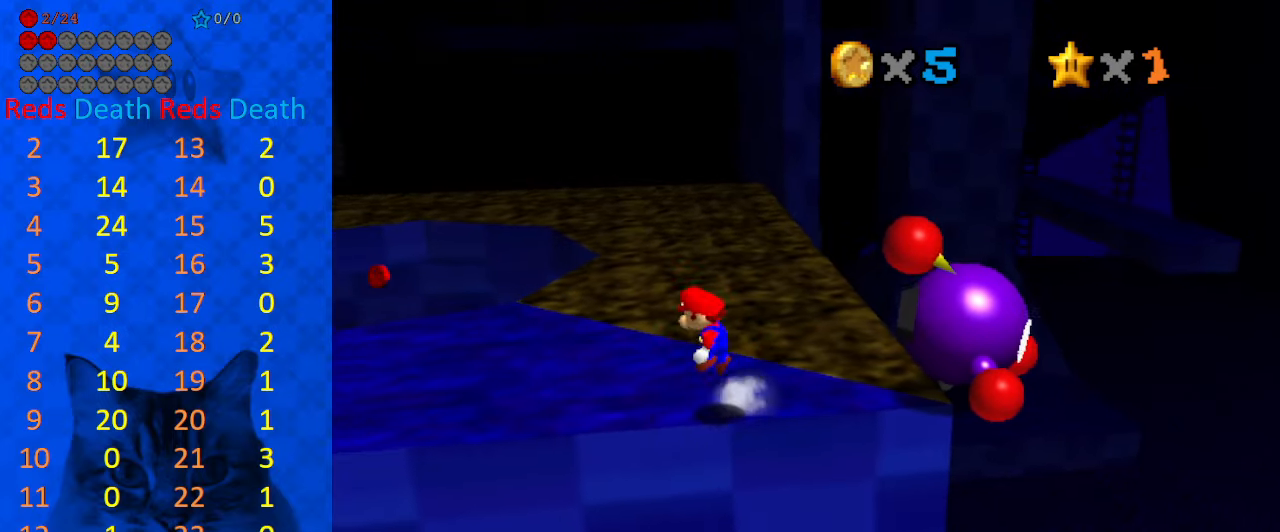
{"keys": ["left"], "events": [[100, "ctrl", "down"], [267, "ctrl", "up"], [267, "shift", "up"]]}
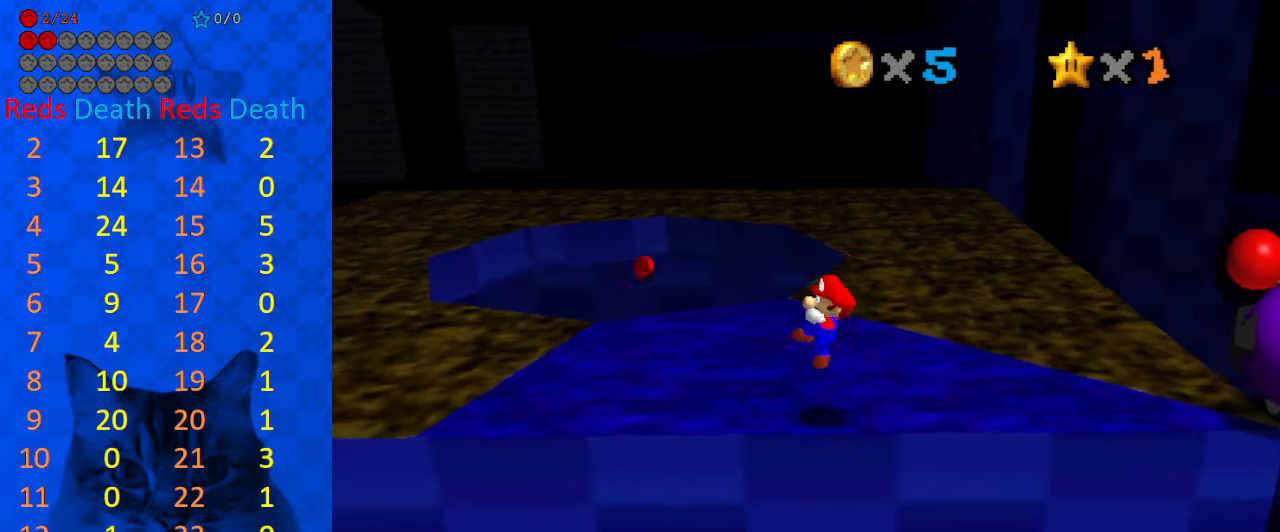
{"keys": ["left", "up"], "events": [[433, "up", "down"]]}
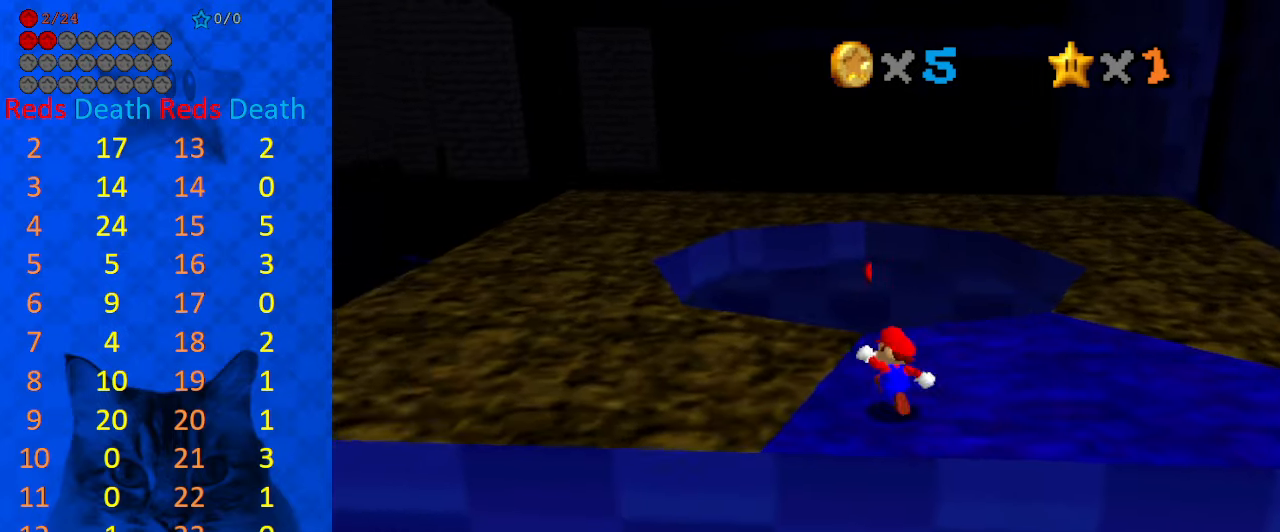
{"keys": ["shift", "up"], "events": [[33, "left", "up"], [300, "shift", "down"]]}
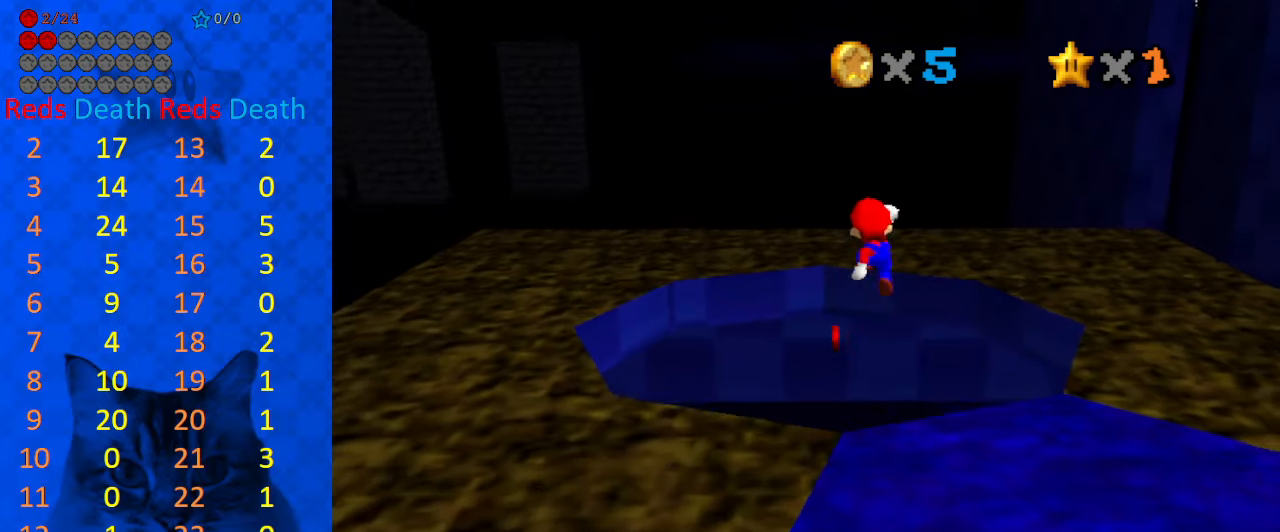
{"keys": ["shift", "up"], "events": [[67, "c", "down"], [133, "left", "down"], [233, "c", "up"], [300, "left", "up"]]}
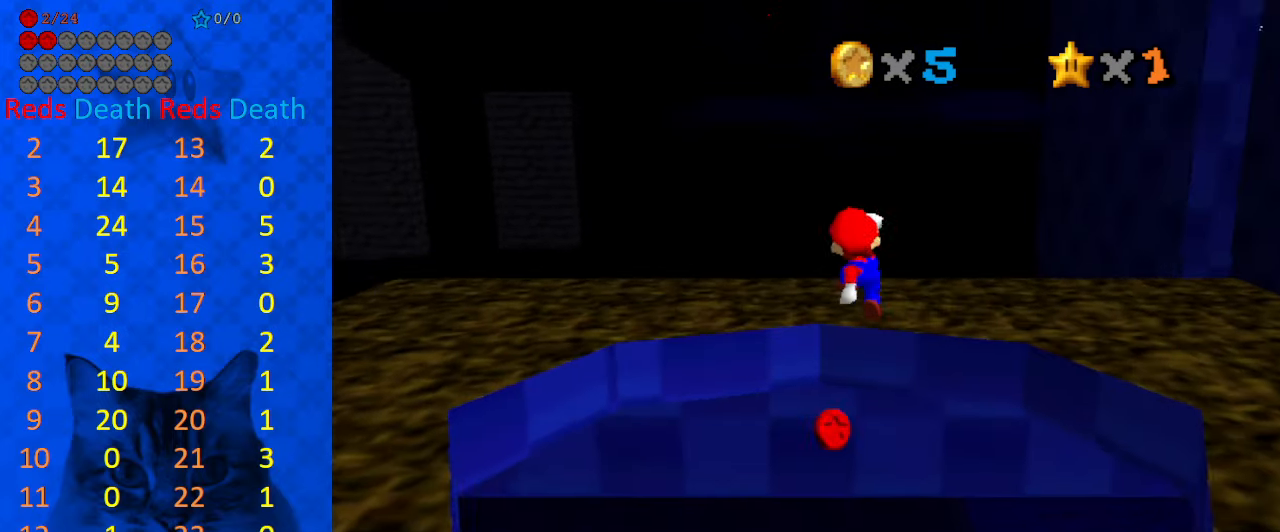
{"keys": ["ctrl", "right", "shift", "up"], "events": [[200, "up", "up"], [233, "down", "down"], [233, "right", "down"], [433, "down", "up"], [467, "ctrl", "down"], [467, "up", "down"]]}
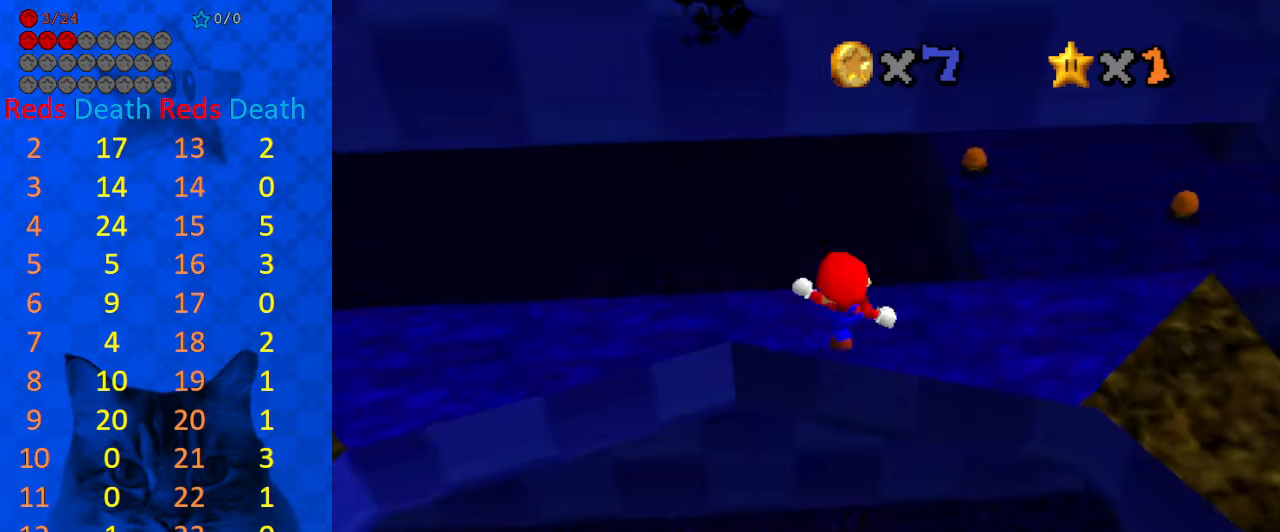
{"keys": ["right", "up"], "events": [[167, "shift", "up"], [200, "ctrl", "up"]]}
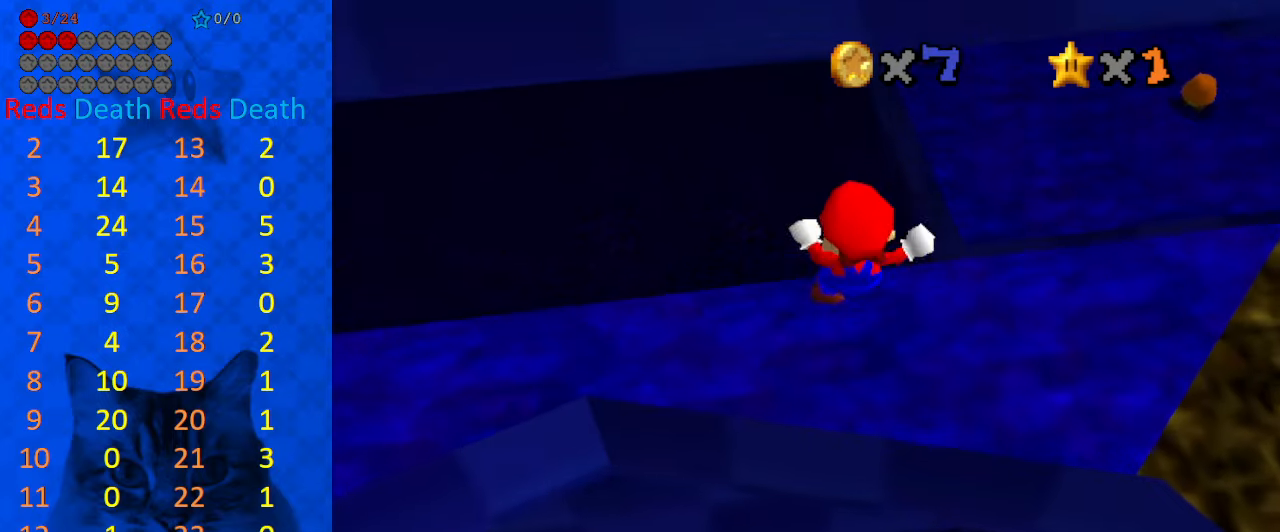
{"keys": ["right", "shift", "up", "y"], "events": [[33, "up", "up"], [267, "up", "down"], [400, "y", "down"], [500, "shift", "down"]]}
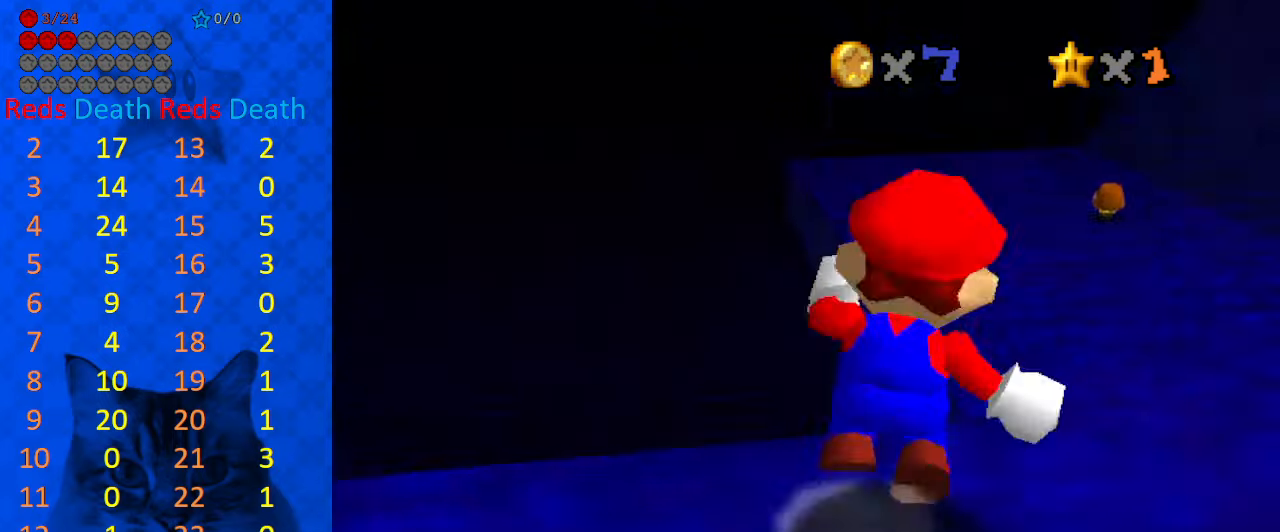
{"keys": ["right", "up"], "events": [[467, "y", "up"], [500, "shift", "up"]]}
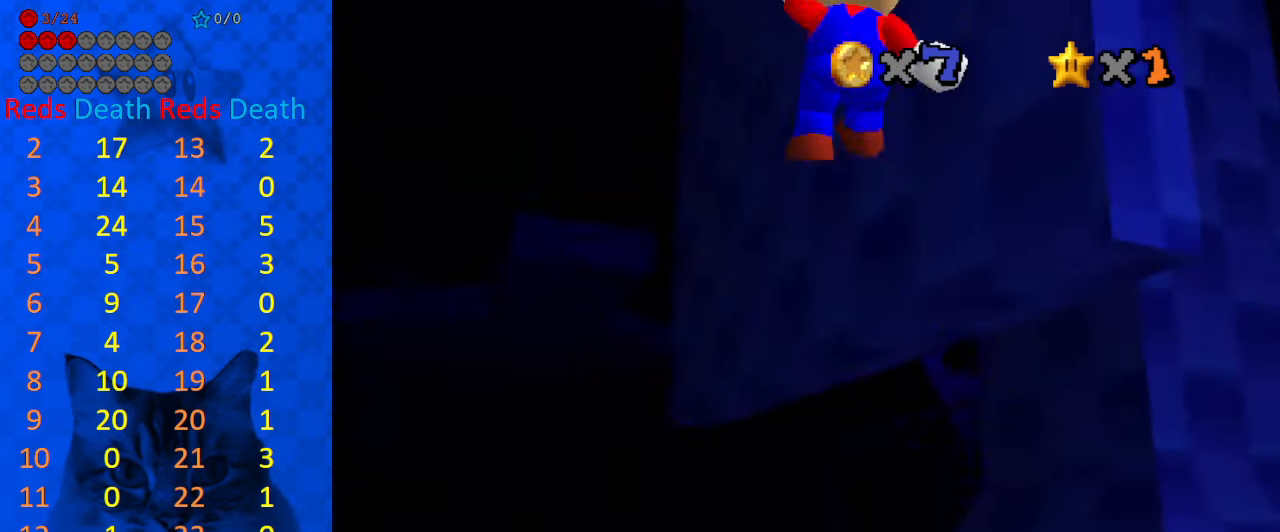
{"keys": ["right", "up"], "events": [[134, "c", "down"], [234, "c", "up"]]}
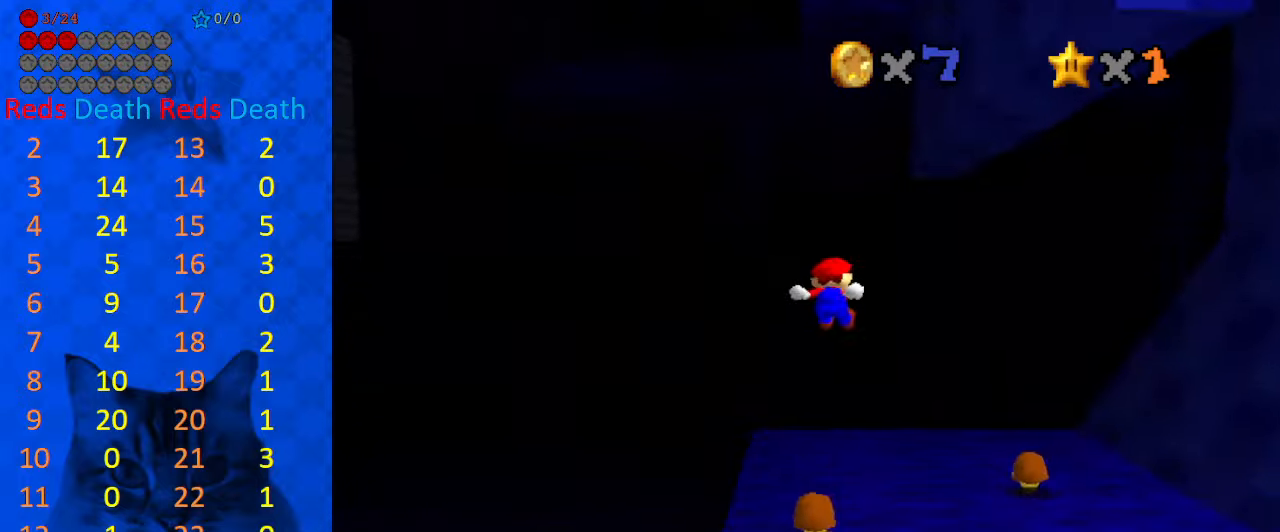
{"keys": ["shift", "up"], "events": [[300, "shift", "down"], [334, "right", "up"]]}
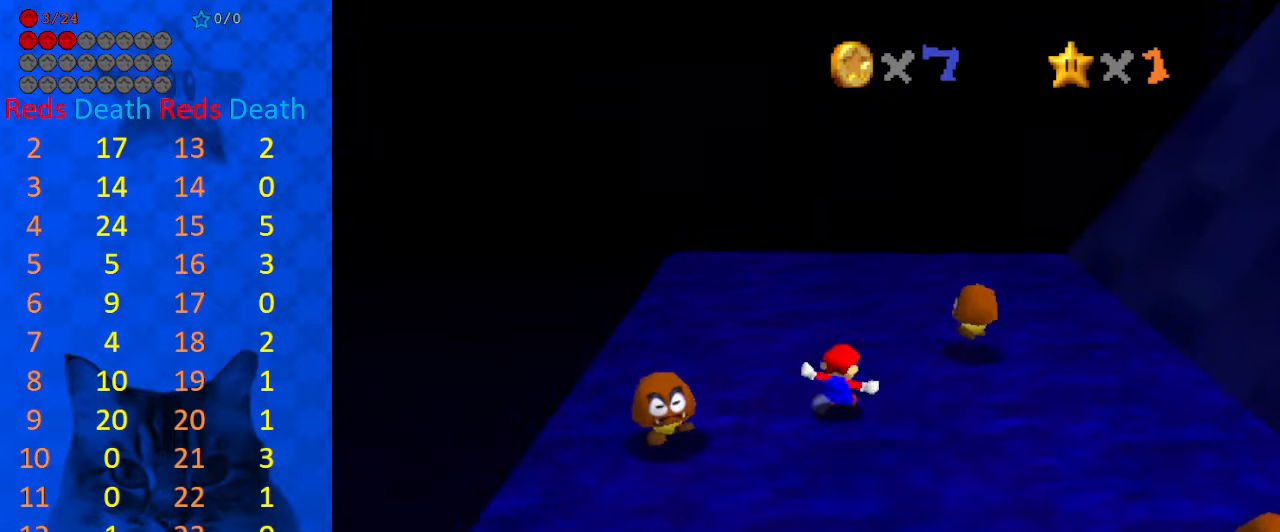
{"keys": ["right", "shift"], "events": [[267, "right", "down"], [367, "up", "up"]]}
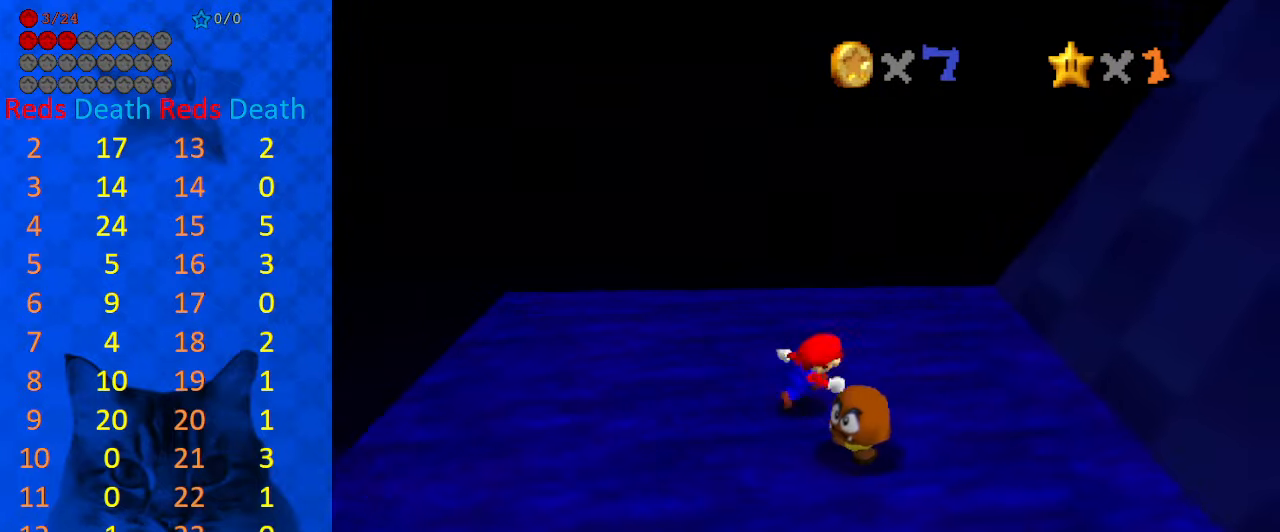
{"keys": ["down", "right", "shift"], "events": [[100, "ctrl", "down"], [100, "right", "up"], [200, "right", "down"], [200, "shift", "up"], [234, "ctrl", "up"], [467, "shift", "down"], [500, "down", "down"]]}
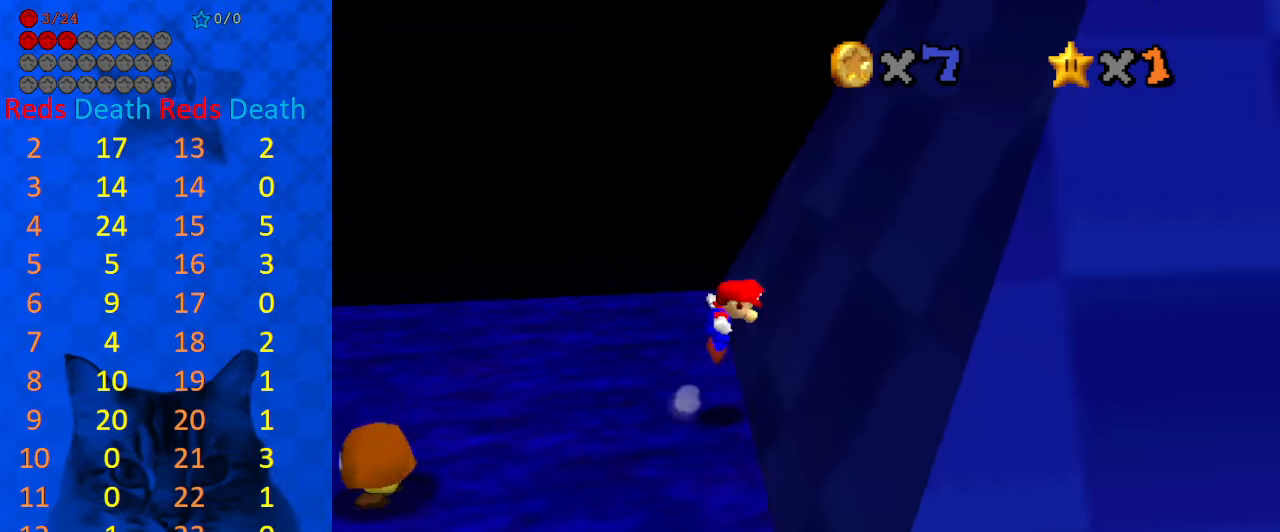
{"keys": ["left"], "events": [[234, "down", "up"], [300, "shift", "up"], [400, "shift", "down"], [467, "left", "down"], [467, "right", "up"], [467, "shift", "up"]]}
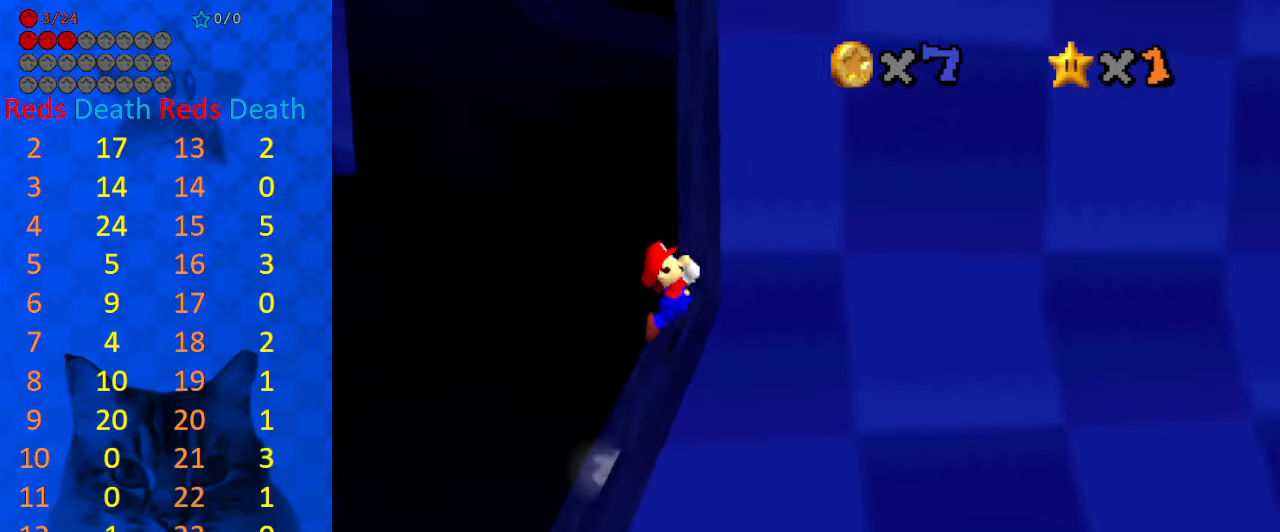
{"keys": ["down", "left", "shift"], "events": [[34, "shift", "down"], [134, "down", "down"]]}
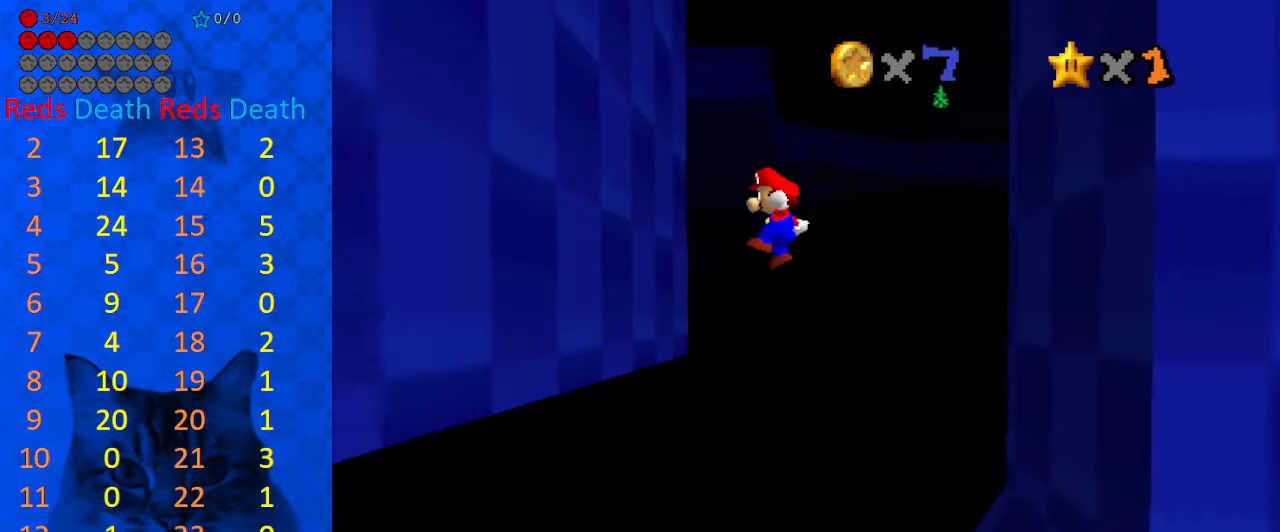
{"keys": ["right", "shift"], "events": [[234, "shift", "up"], [267, "down", "up"], [267, "right", "down"], [300, "left", "up"], [300, "shift", "down"]]}
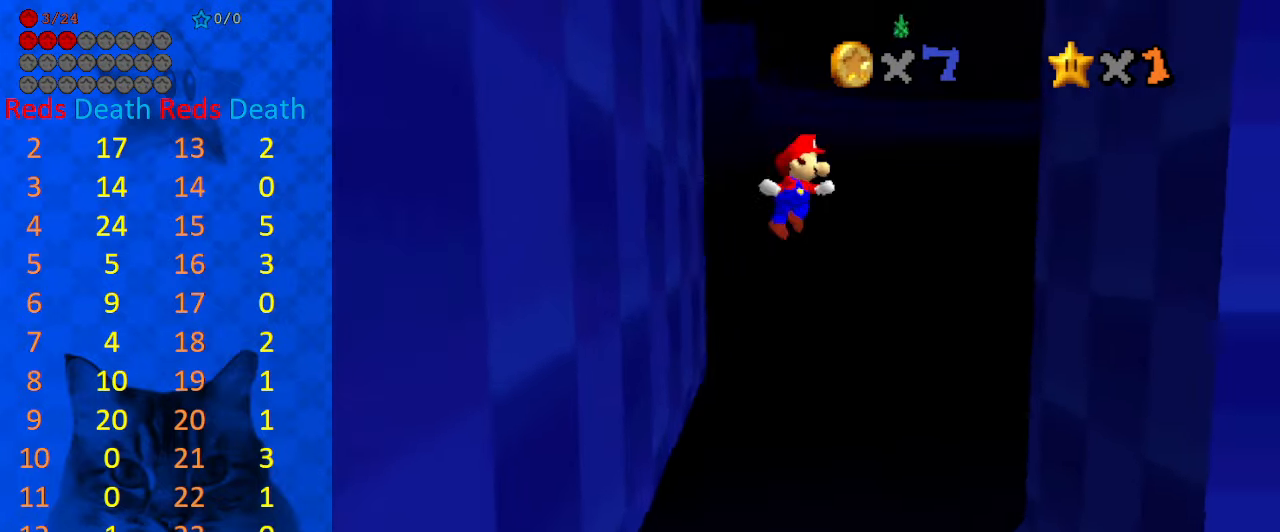
{"keys": ["right"], "events": [[500, "shift", "up"]]}
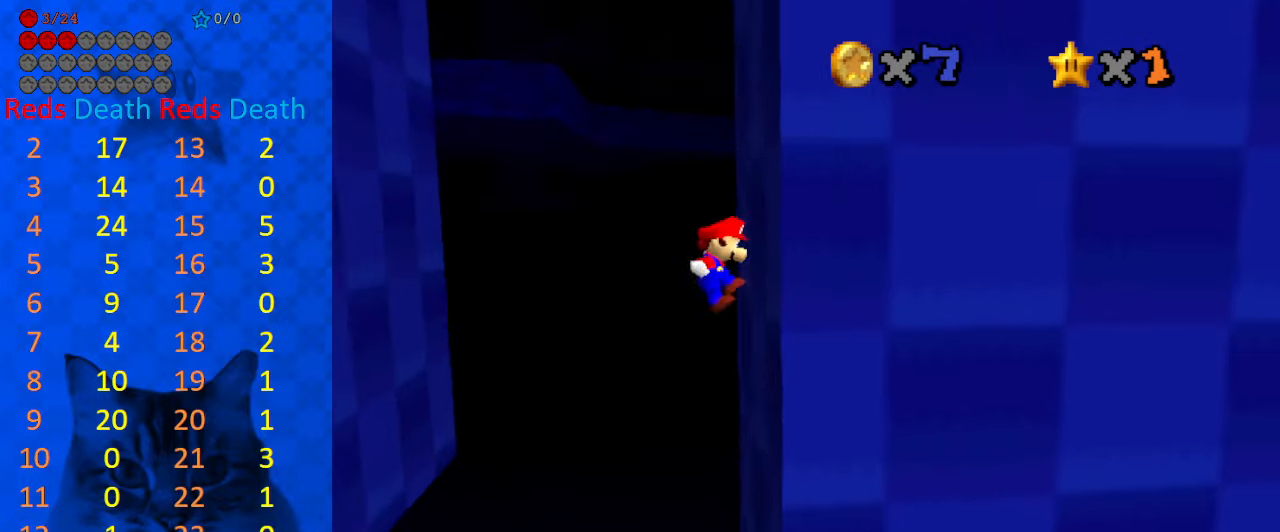
{"keys": ["left", "shift"], "events": [[67, "left", "down"], [100, "right", "up"], [100, "shift", "down"]]}
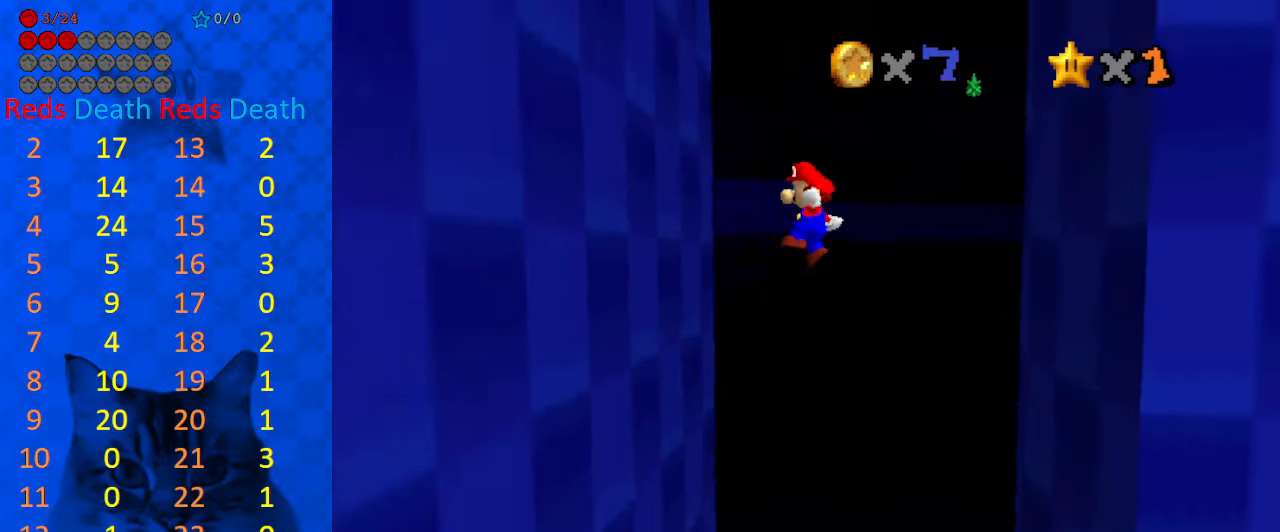
{"keys": ["right", "shift"], "events": [[200, "shift", "up"], [300, "right", "down"], [334, "left", "up"], [334, "shift", "down"]]}
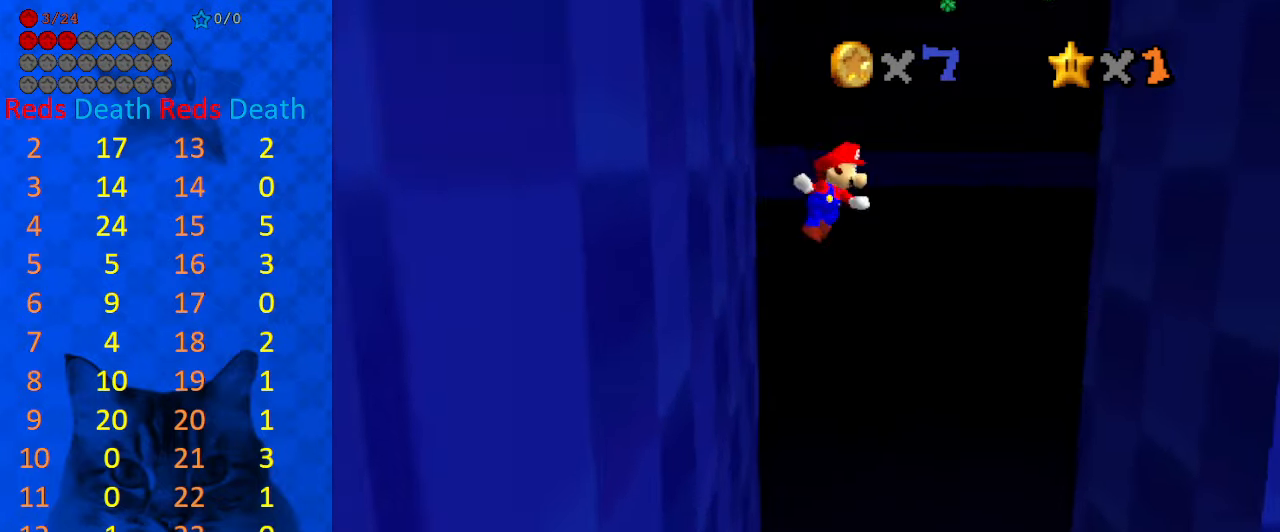
{"keys": ["right"], "events": [[500, "shift", "up"]]}
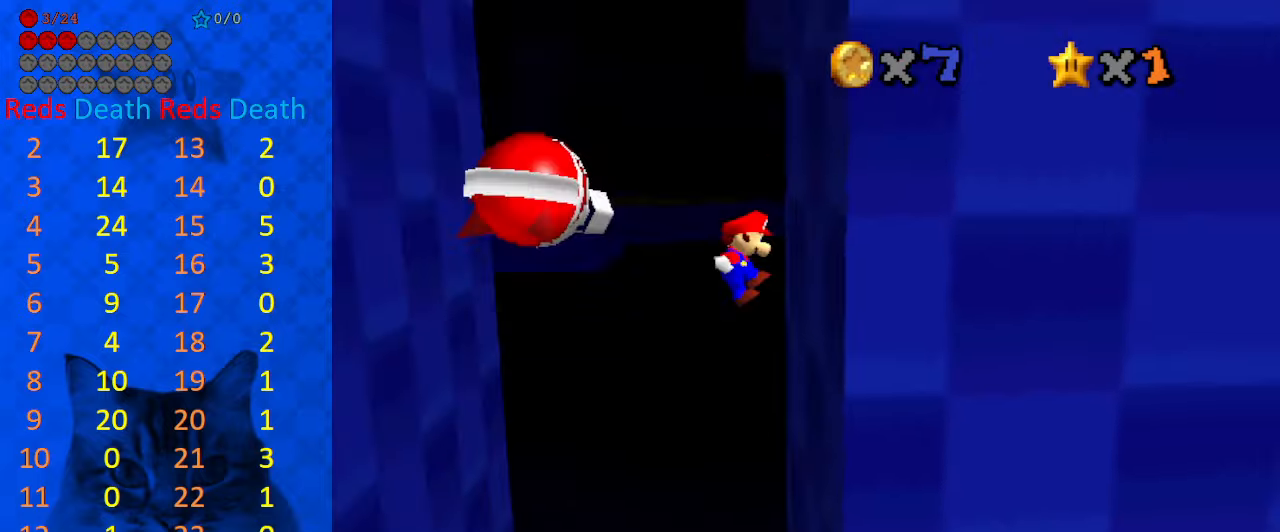
{"keys": ["left", "shift"], "events": [[100, "left", "down"], [133, "right", "up"], [133, "shift", "down"]]}
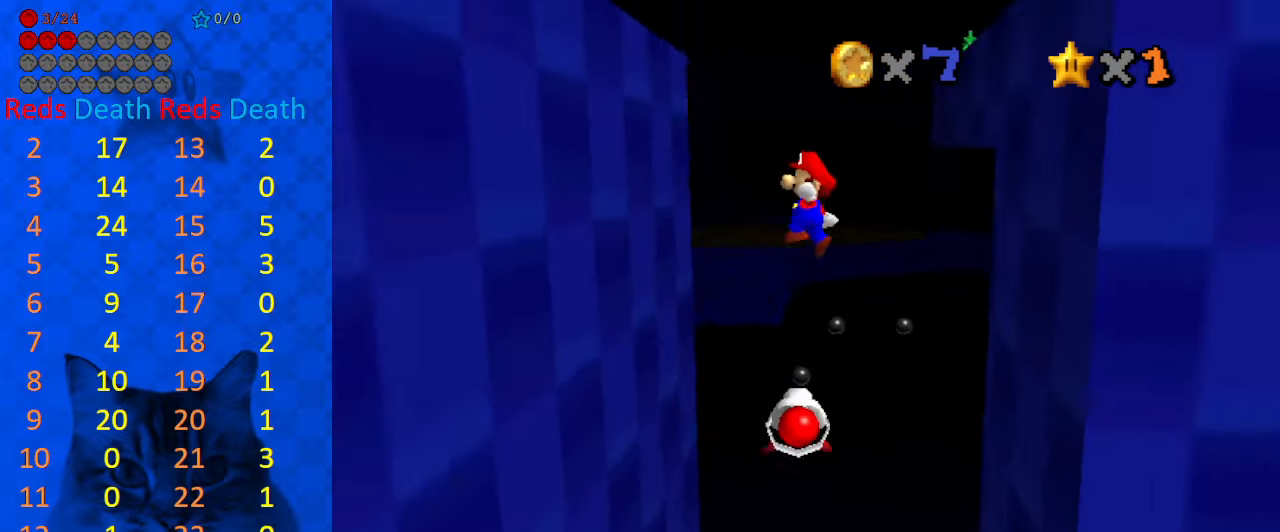
{"keys": ["right", "shift"], "events": [[333, "shift", "up"], [433, "shift", "down"], [500, "left", "up"], [500, "right", "down"]]}
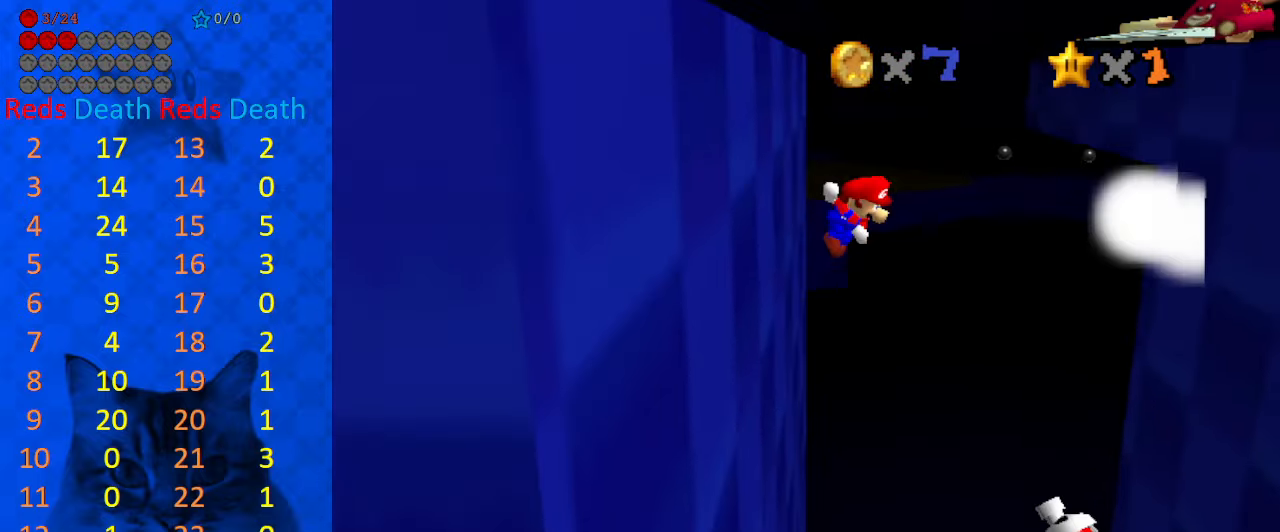
{"keys": ["right"], "events": [[133, "shift", "up"]]}
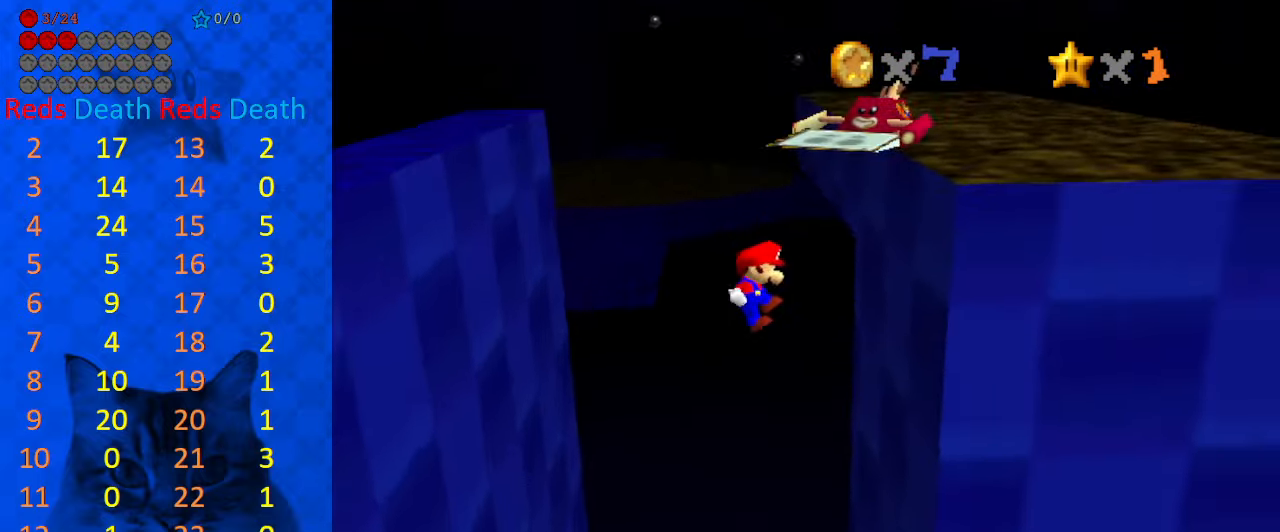
{"keys": ["left", "shift", "up"], "events": [[233, "left", "down"], [233, "right", "up"], [233, "shift", "down"], [233, "up", "down"]]}
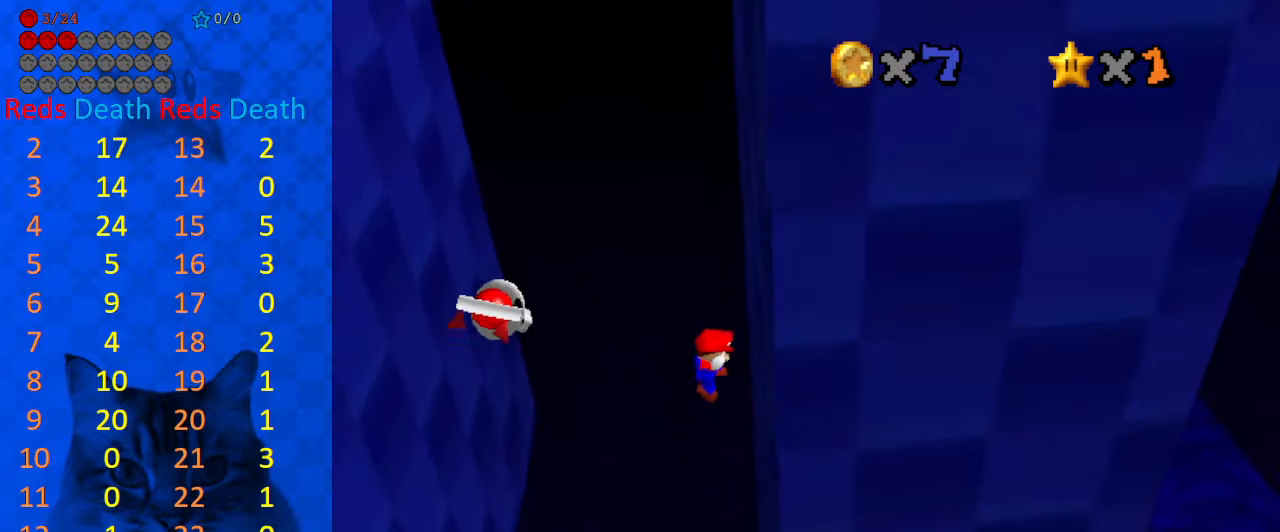
{"keys": ["right"], "events": [[166, "left", "up"], [166, "right", "down"], [166, "shift", "up"], [200, "up", "up"]]}
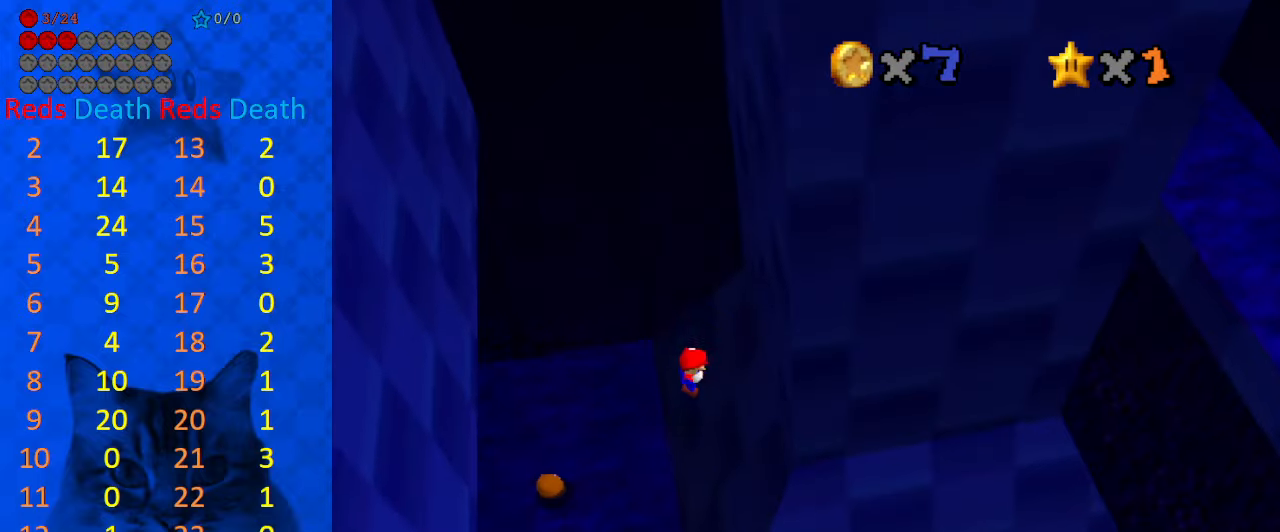
{"keys": ["shift"], "events": [[133, "c", "down"], [200, "c", "up"], [266, "c", "down"], [400, "c", "up"], [400, "right", "up"], [500, "shift", "down"]]}
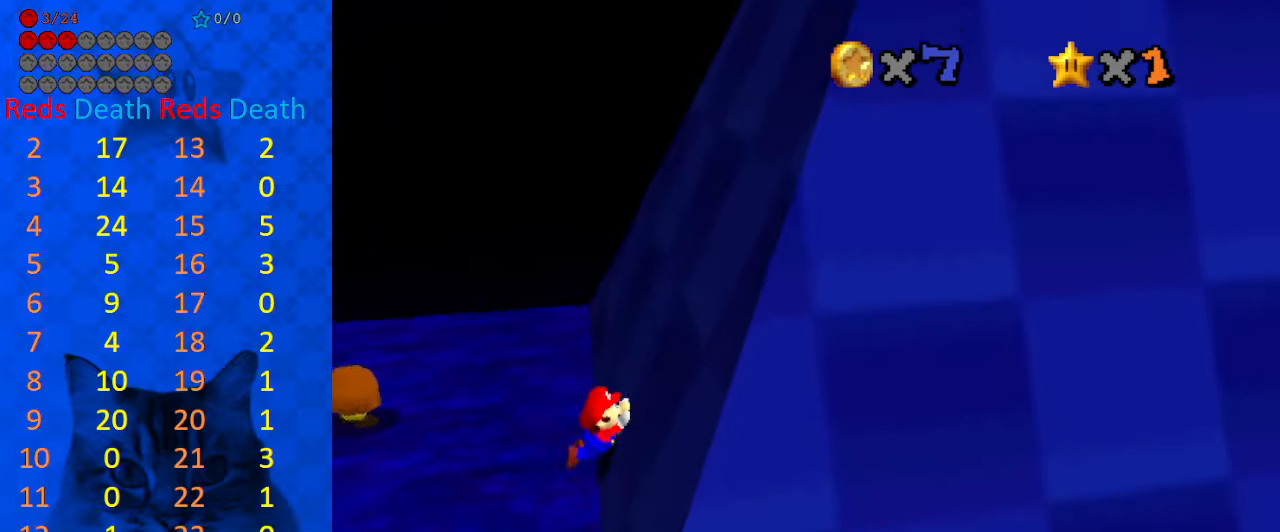
{"keys": ["right", "shift"], "events": [[66, "left", "down"], [133, "shift", "up"], [166, "shift", "down"], [266, "left", "up"], [300, "shift", "up"], [366, "shift", "down"], [400, "right", "down"]]}